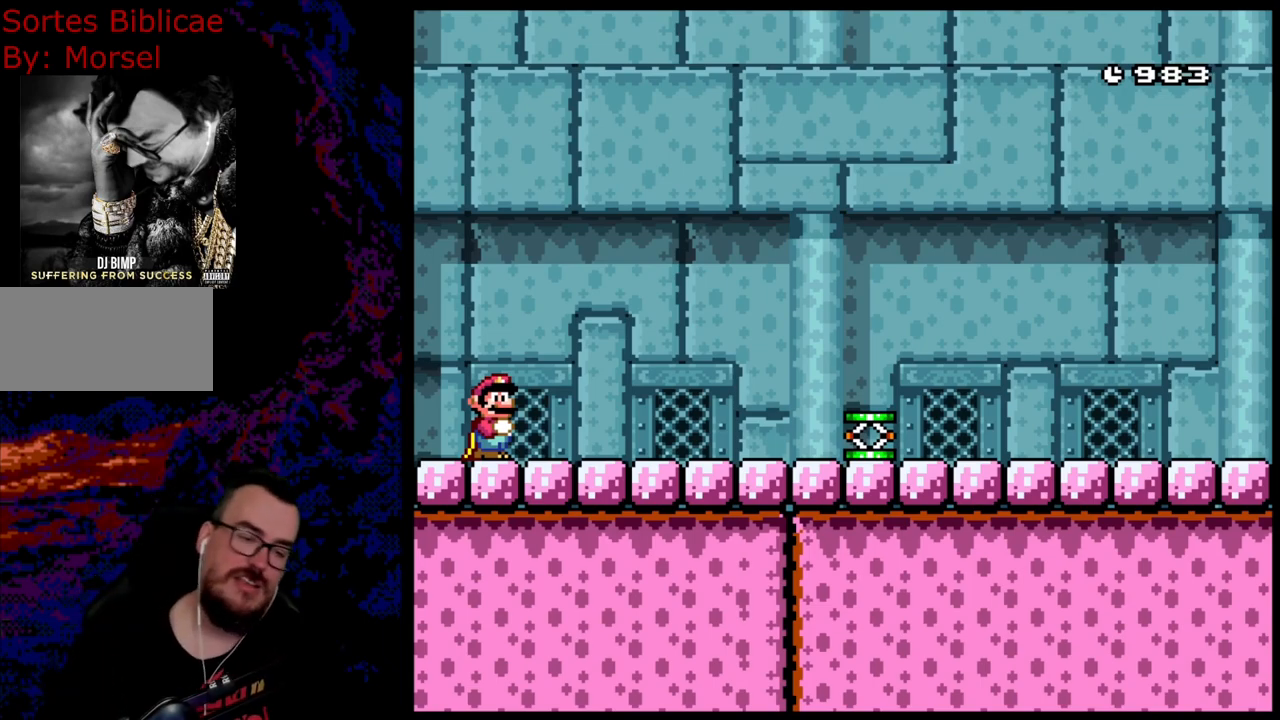
Gameplay with a controller (Nintendo layout); each line is a JSON object with the inputs held at the frame after it. "events" lists button and stick changes between this image and that frame as [ms after this image, input, new state], when the widget could be followed in between. Not read: L3 R3.
{"buttons": ["B", "Y", "DPAD_RIGHT"], "events": [[433, "B", "down"], [433, "DPAD_RIGHT", "down"], [433, "Y", "down"]]}
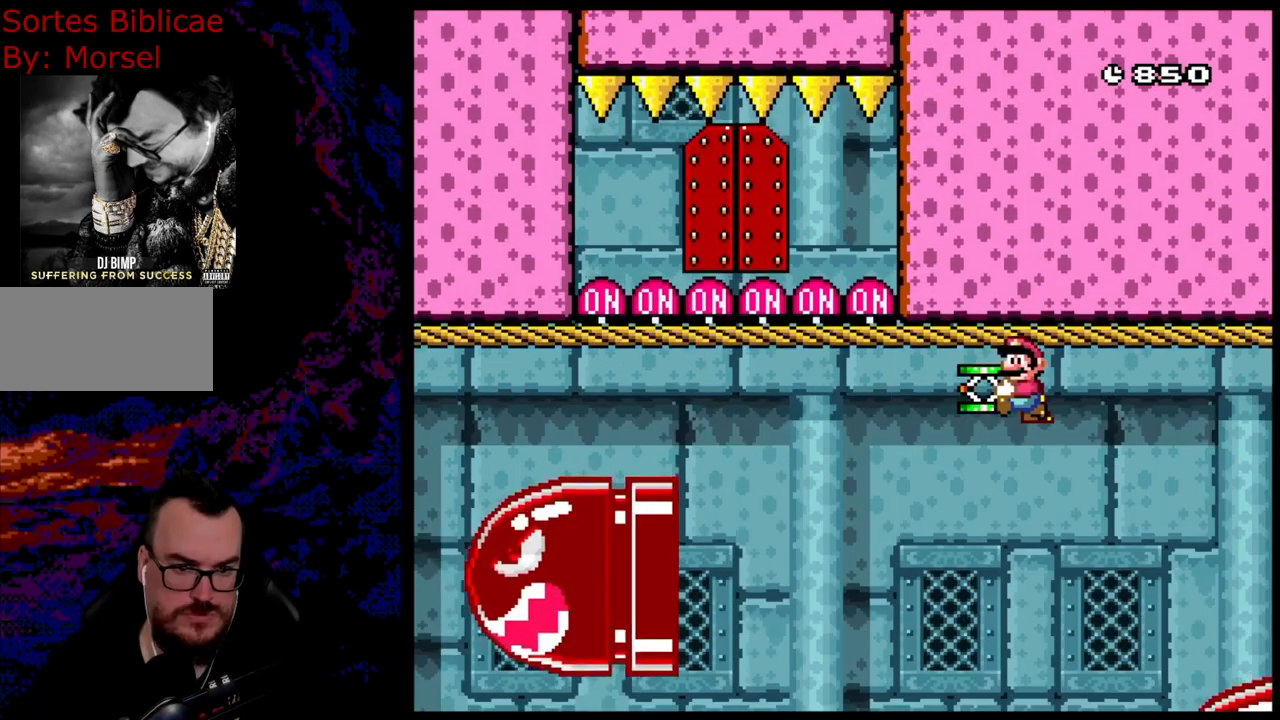
{"buttons": ["B", "Y"], "events": [[33, "DPAD_RIGHT", "up"]]}
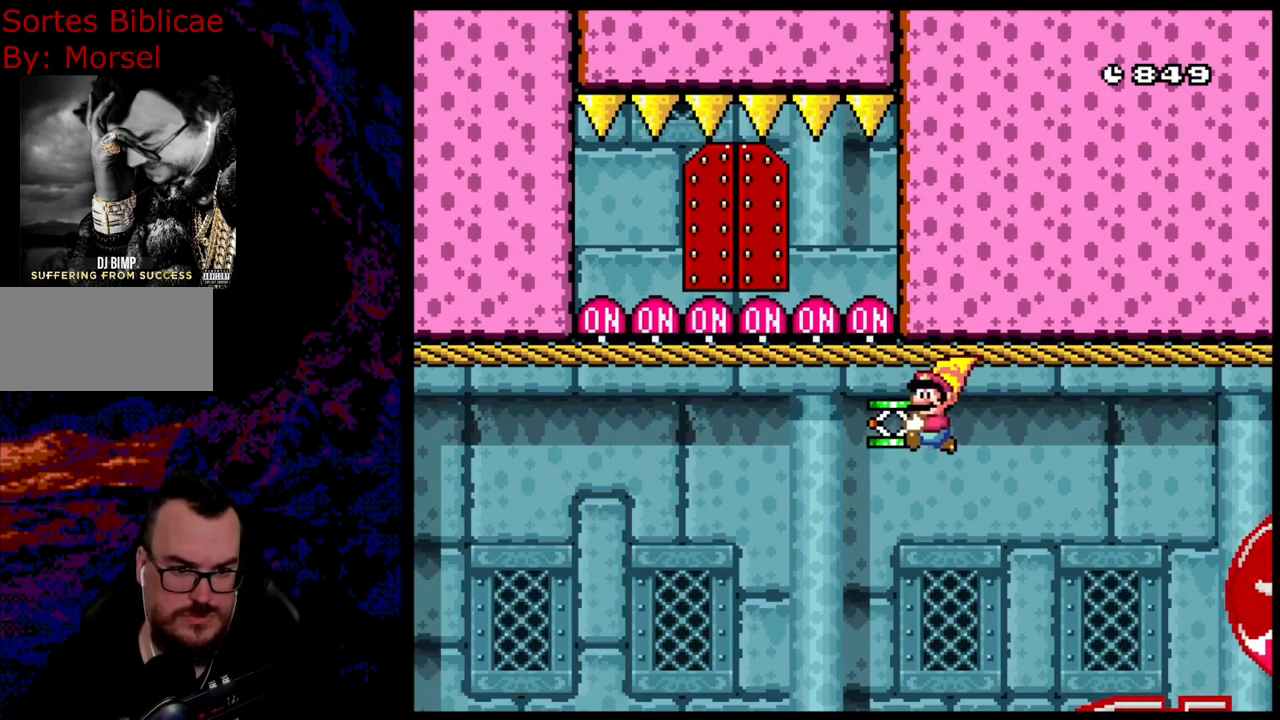
{"buttons": ["B", "Y", "DPAD_RIGHT"], "events": [[33, "DPAD_RIGHT", "down"]]}
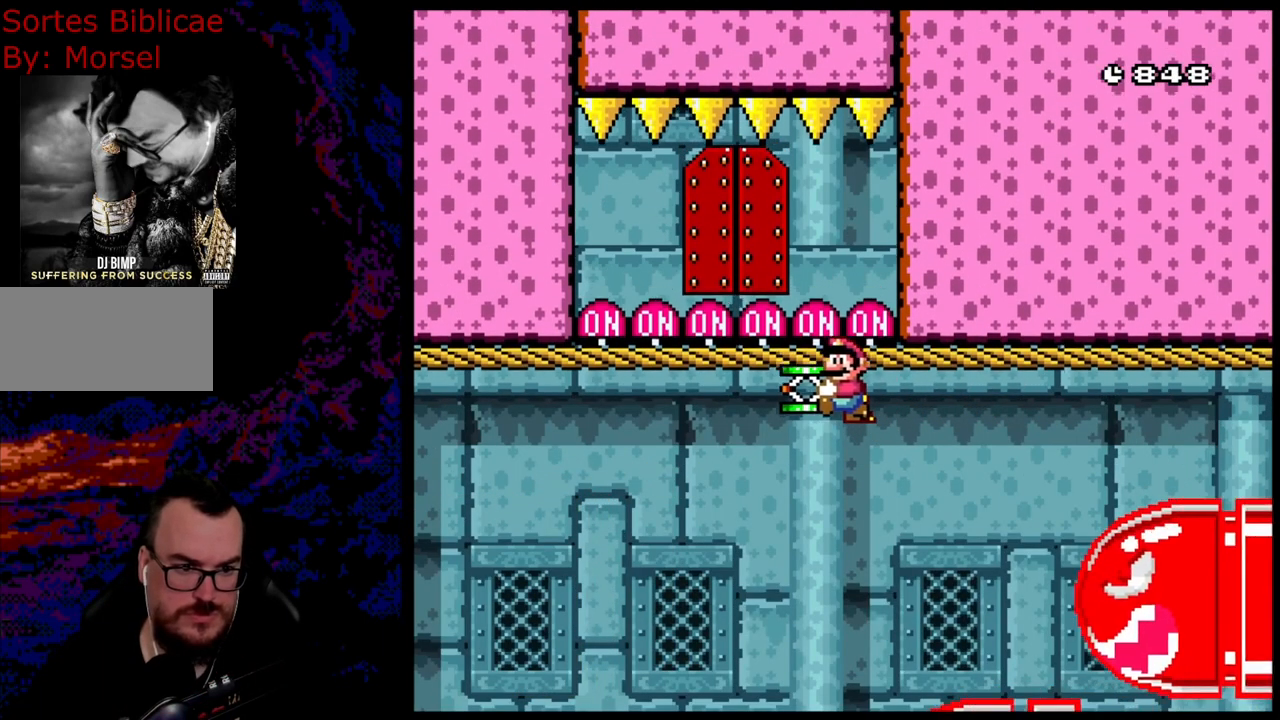
{"buttons": ["B", "Y", "DPAD_RIGHT"], "events": [[83, "DPAD_RIGHT", "up"], [483, "DPAD_RIGHT", "down"]]}
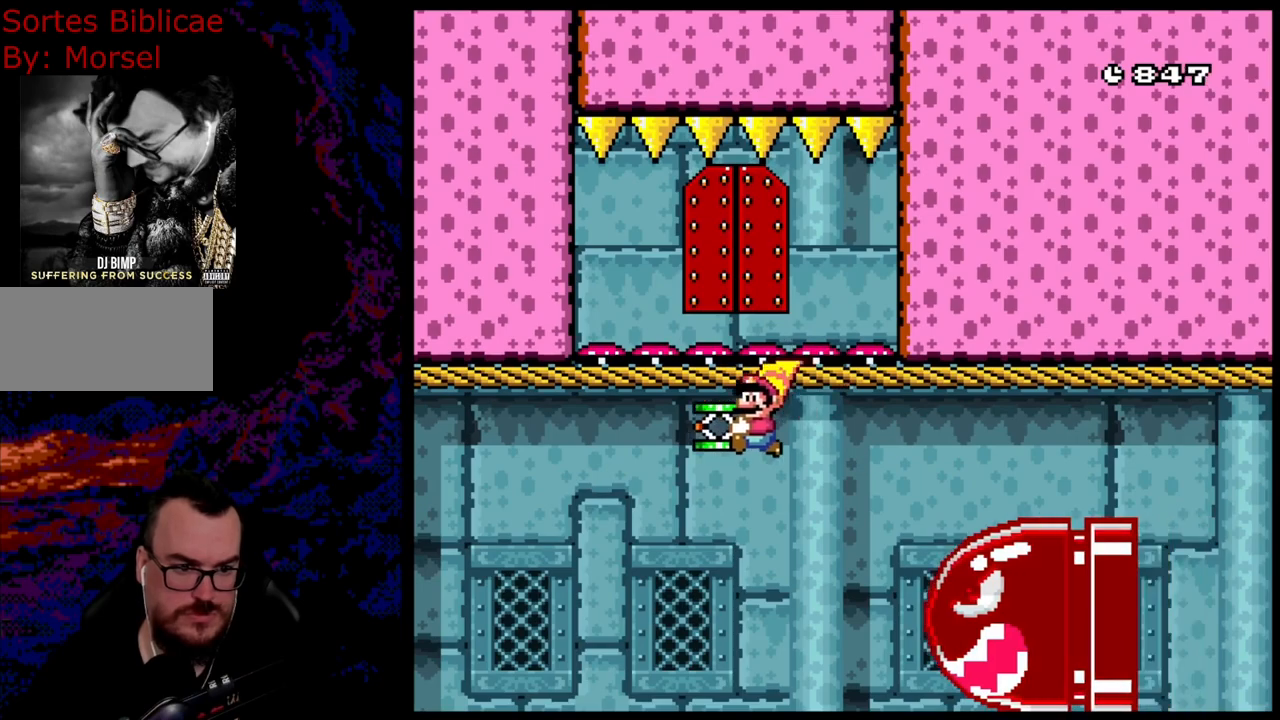
{"buttons": ["B", "Y", "DPAD_RIGHT"], "events": []}
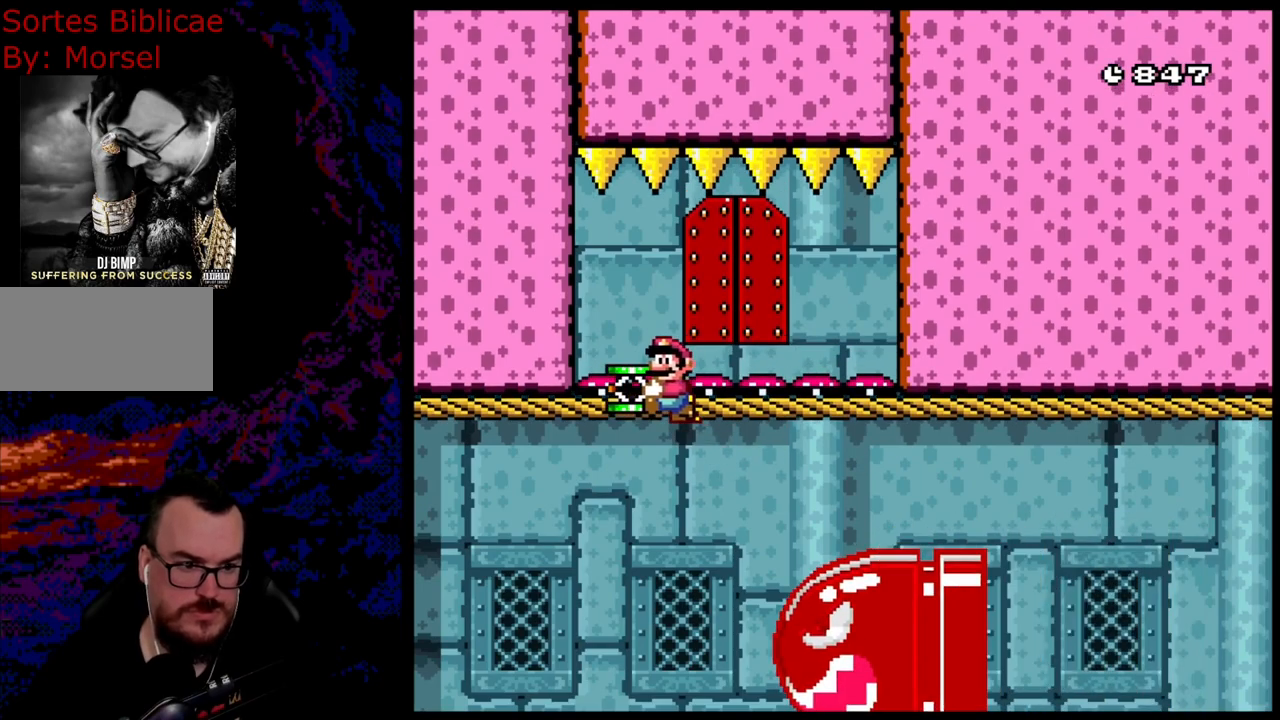
{"buttons": ["B", "Y"], "events": [[217, "DPAD_RIGHT", "up"]]}
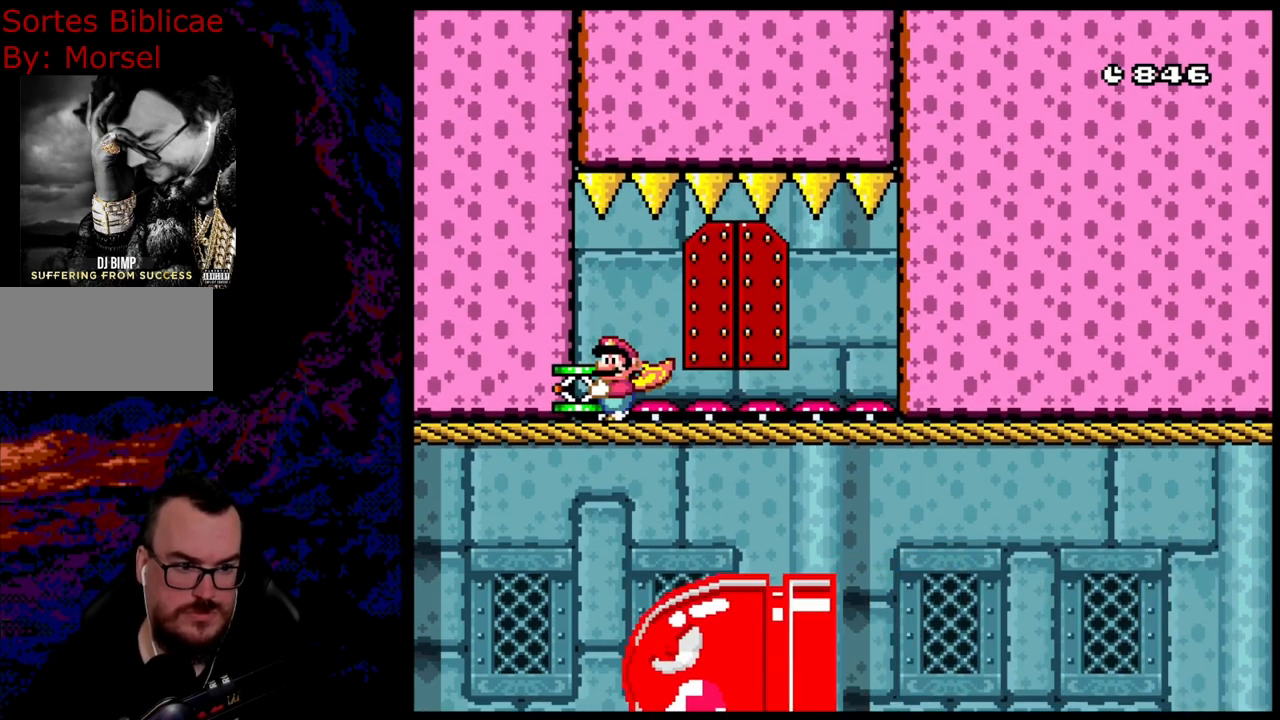
{"buttons": ["Y"], "events": [[67, "B", "up"], [317, "DPAD_RIGHT", "down"], [500, "DPAD_RIGHT", "up"]]}
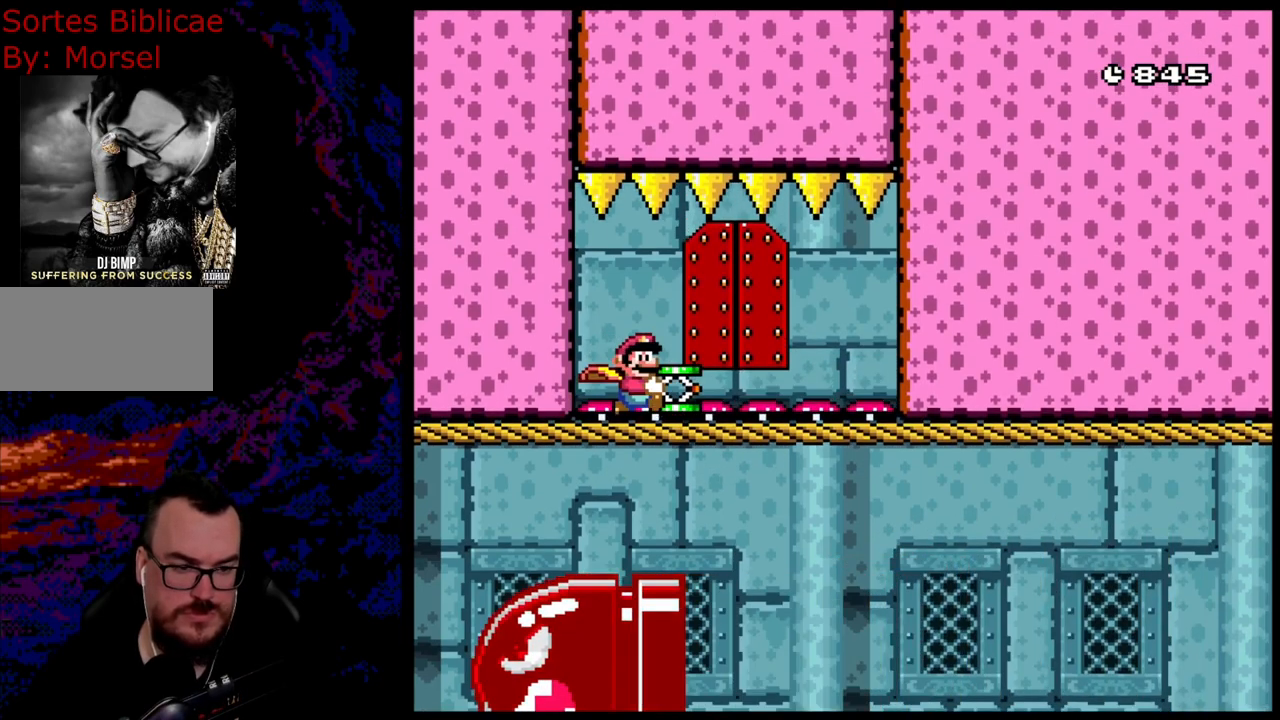
{"buttons": ["Y"], "events": []}
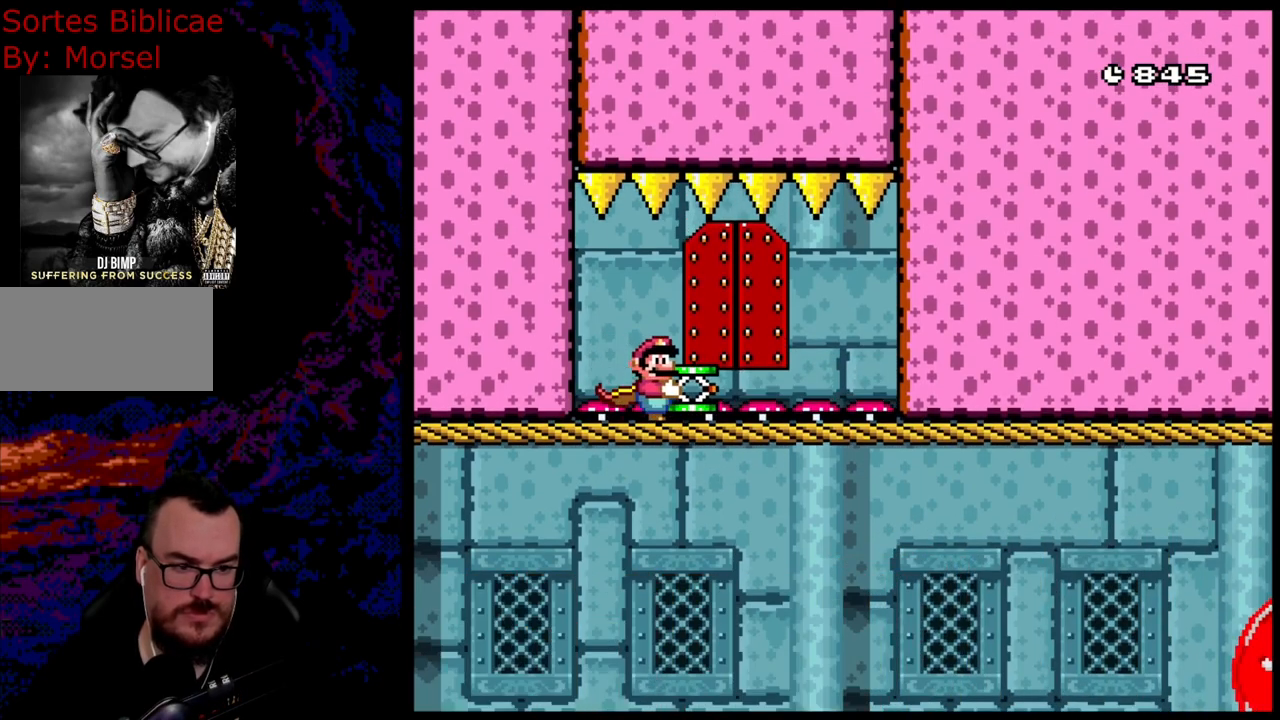
{"buttons": ["Y"], "events": [[133, "DPAD_RIGHT", "down"], [233, "DPAD_RIGHT", "up"]]}
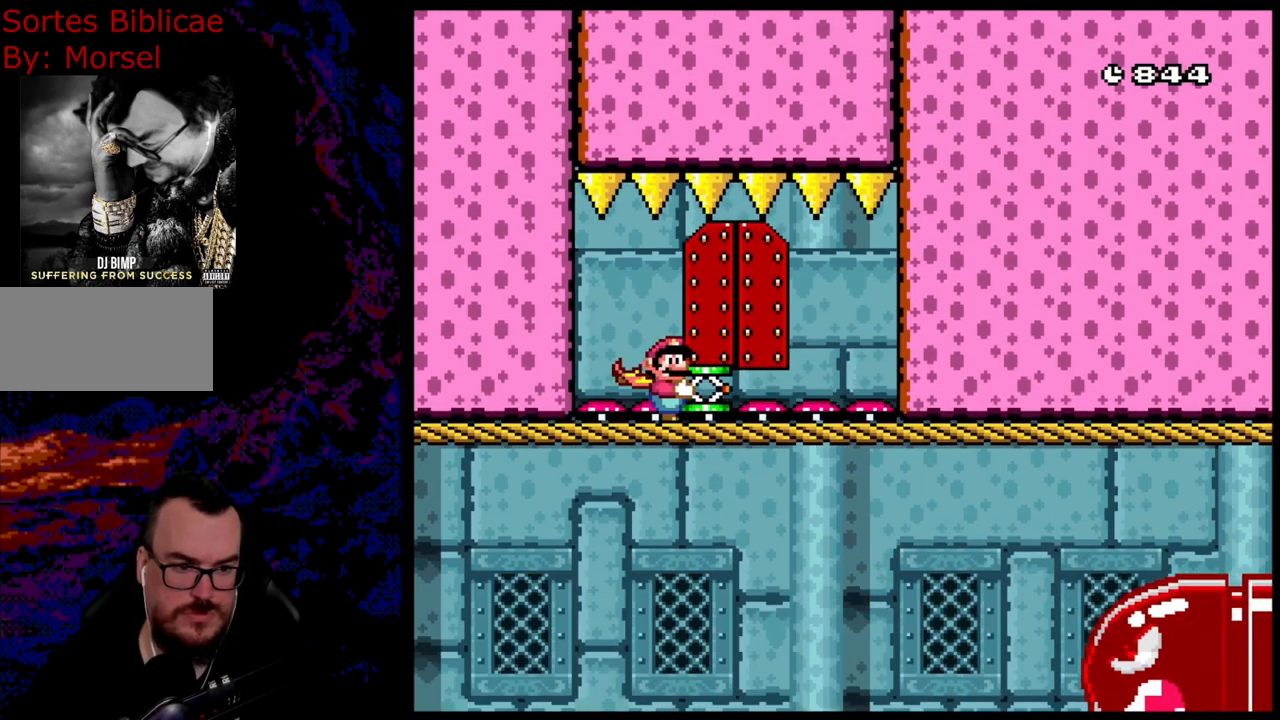
{"buttons": [], "events": [[100, "DPAD_DOWN", "down"], [150, "Y", "up"], [200, "DPAD_LEFT", "down"], [250, "DPAD_DOWN", "up"], [400, "DPAD_LEFT", "up"]]}
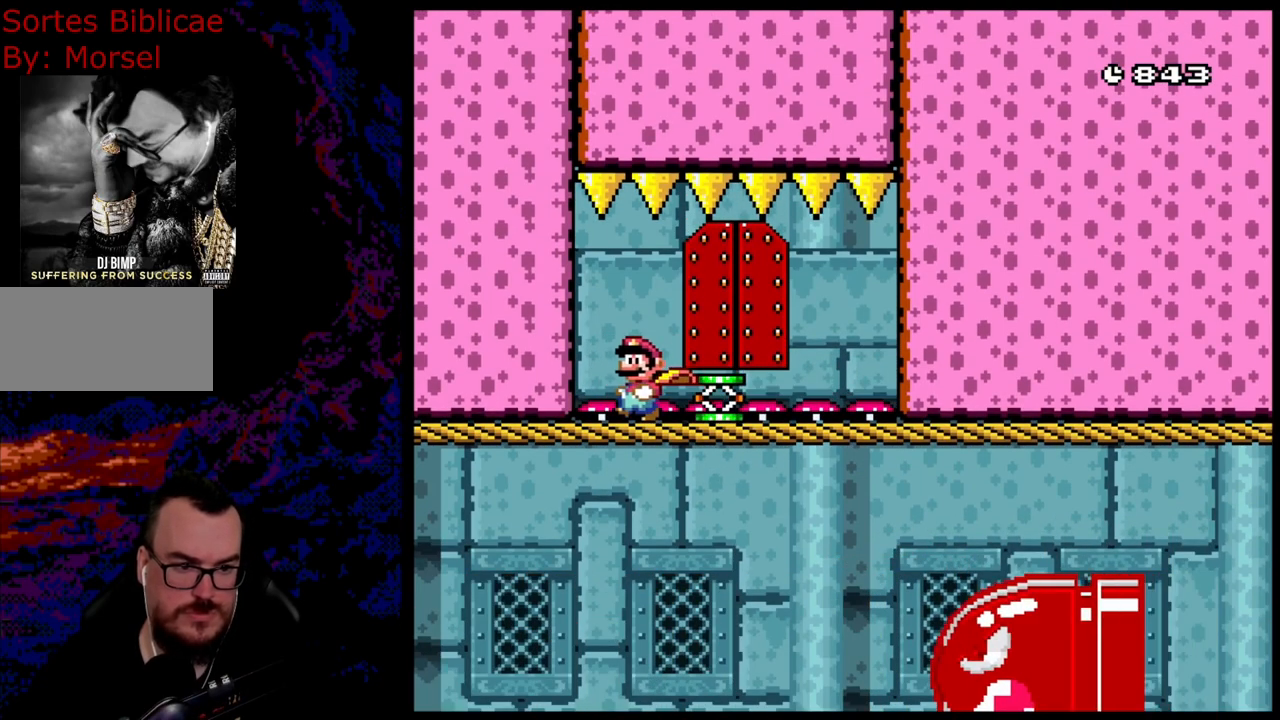
{"buttons": ["DPAD_DOWN", "DPAD_RIGHT"], "events": [[150, "DPAD_DOWN", "down"], [467, "DPAD_RIGHT", "down"]]}
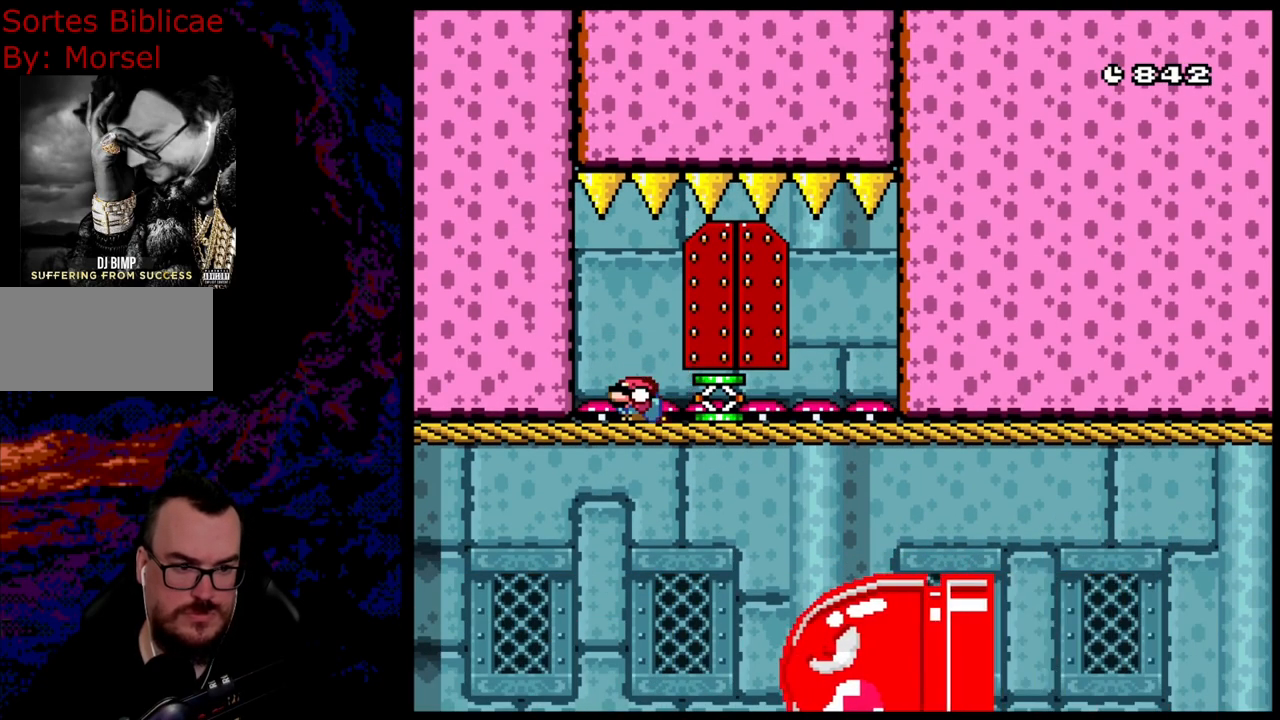
{"buttons": [], "events": [[83, "B", "down"], [117, "B", "up"], [483, "DPAD_DOWN", "up"], [483, "DPAD_RIGHT", "up"]]}
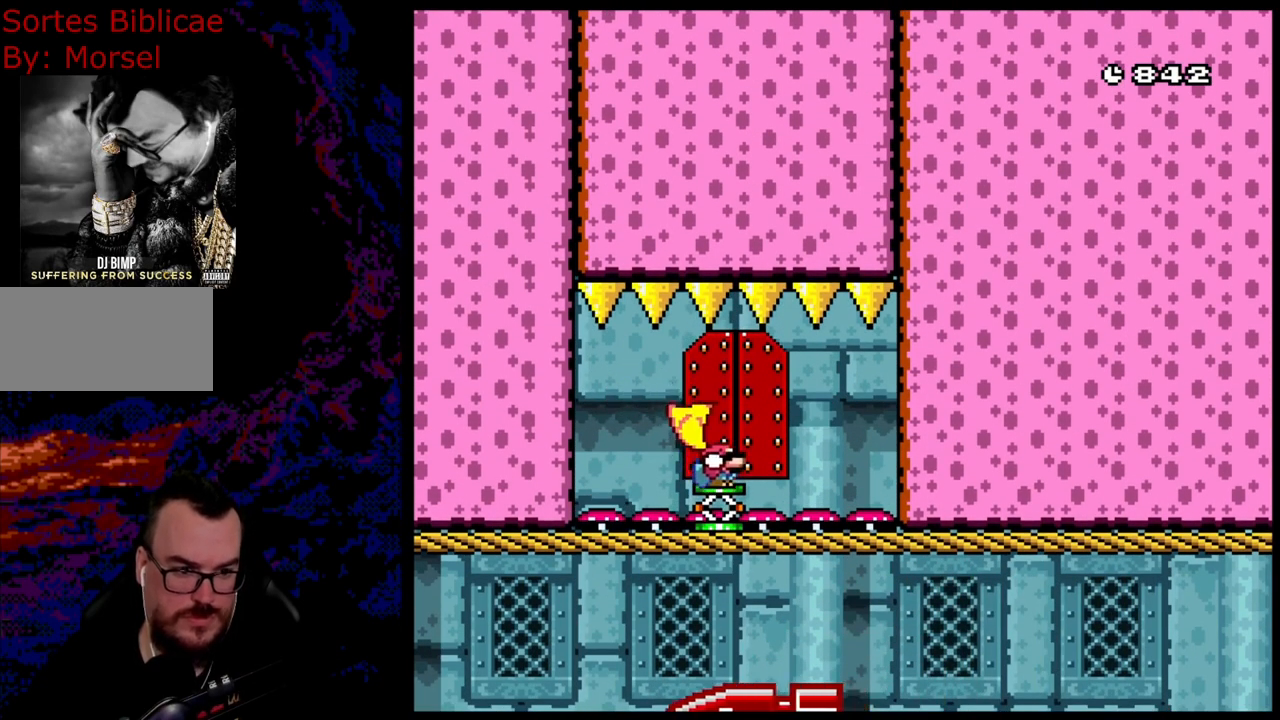
{"buttons": [], "events": [[67, "DPAD_UP", "down"], [167, "DPAD_RIGHT", "down"], [383, "DPAD_RIGHT", "up"], [417, "DPAD_UP", "up"]]}